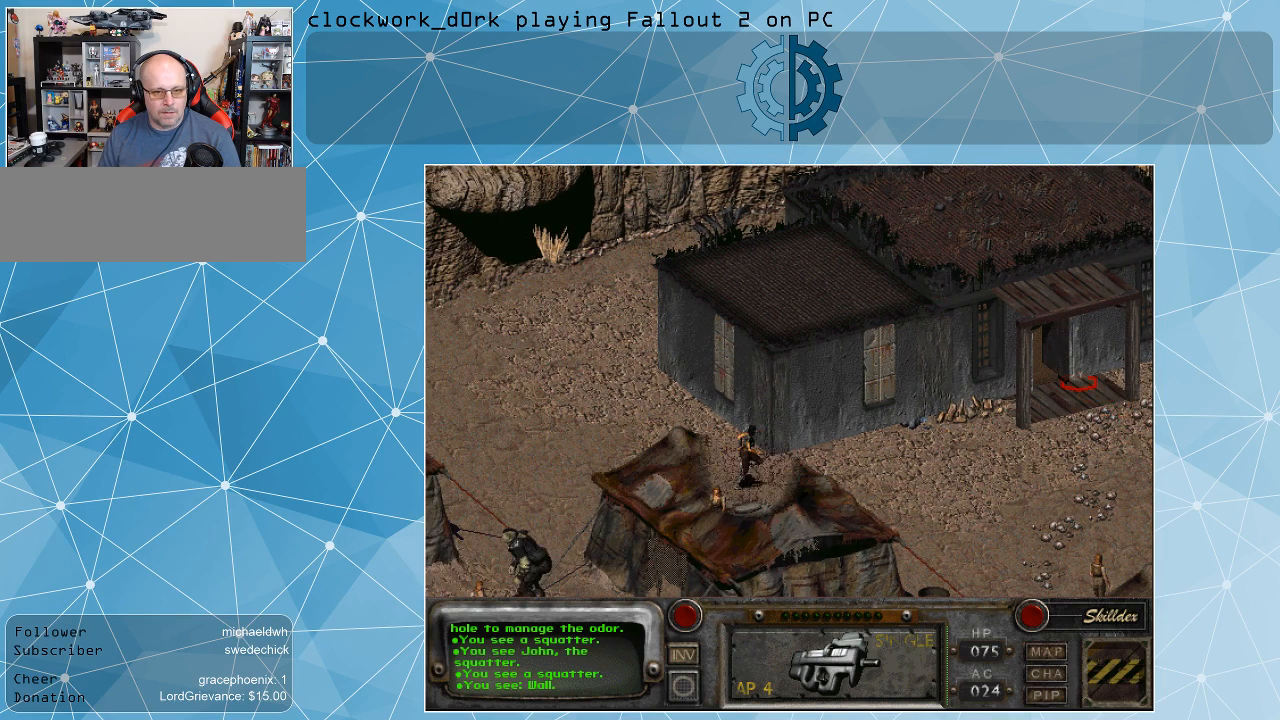
Gameplay with keyboard and mouse; each line is a JSON object with the keys and mouse buttons held at the frame after it. "events" lists presses ("down") and releases ("up") of ".", "/", "0", "1", "2", "3", "4", "5", "6", "7", "8", "9", "a", "alt_l", "alt_r", "b", "backslash", "backspace", "c", "caps_lock", "comma", "ctrl_l", "ctrl_r", "d", "e", "equals", "f", "g", "h", "i", "j", "k", "l", "lbracket", "m", "minus", "n", "o", "p", "q", "quote", "r", "rbracket", "return", "s", "semicolon", "shift_l", "shift_r", "space", "super_l", "super_r", "t", "tab", "tilde", "u", "v", "w", "x", "y", "z", "mouse_left" and "mouse_right" between this image and that frame as [ms after this image, input, new state], when the widget could be followed in between. "mouse_left", "mouse_right" = the "left", "right" buttons of the "mouse" list. No other keys are recorded. Not read: mouse_move.
{"keys": [], "mouse": ["left"], "events": [[433, "mouse_left", "down"]]}
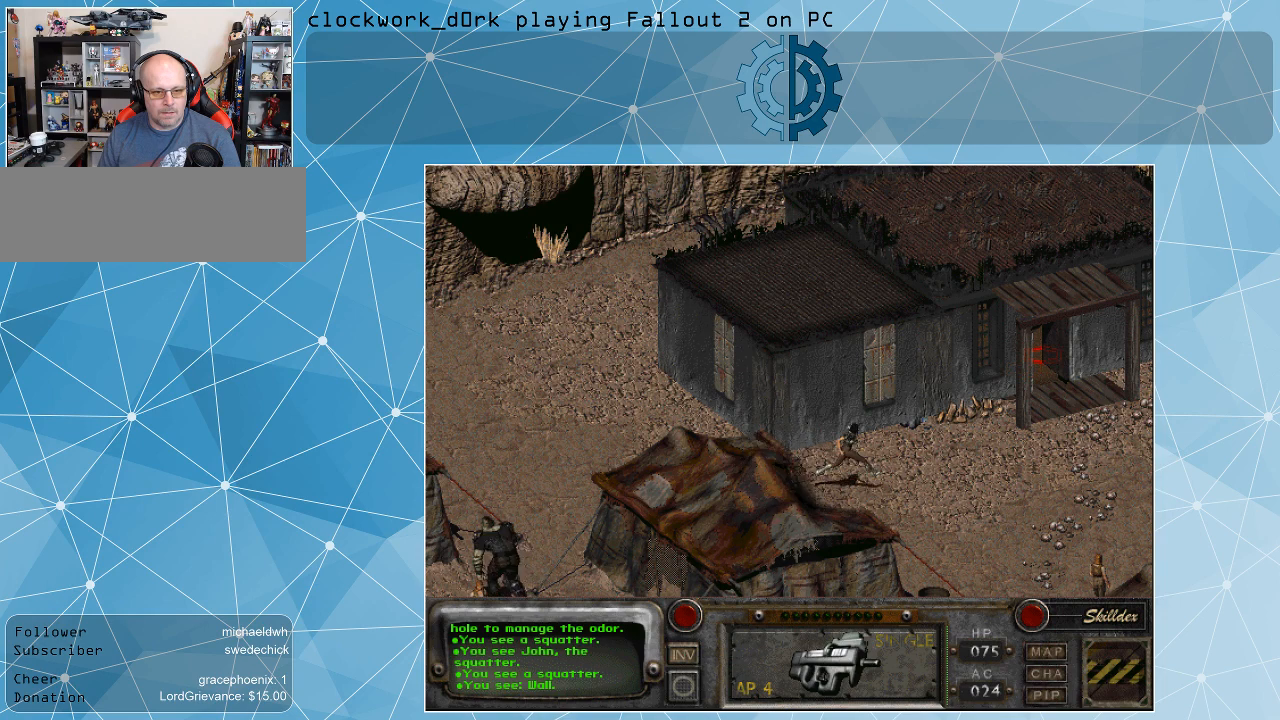
{"keys": [], "mouse": [], "events": [[67, "mouse_left", "up"]]}
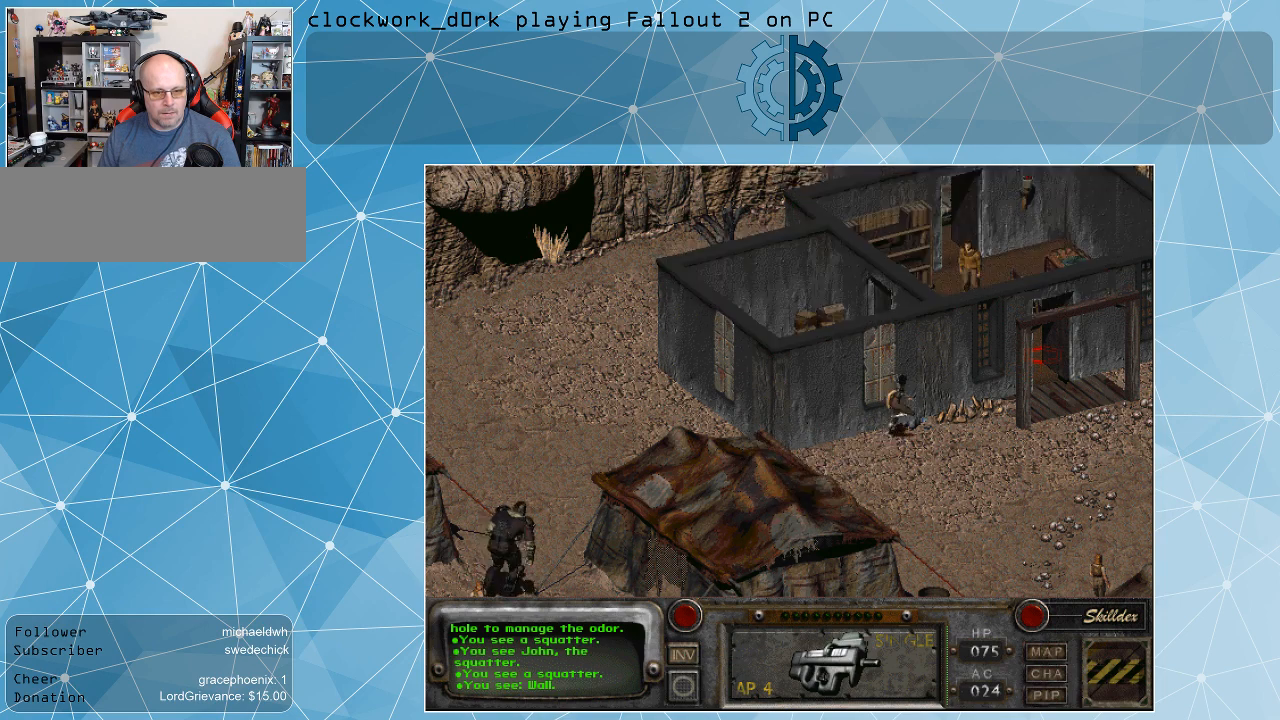
{"keys": [], "mouse": [], "events": []}
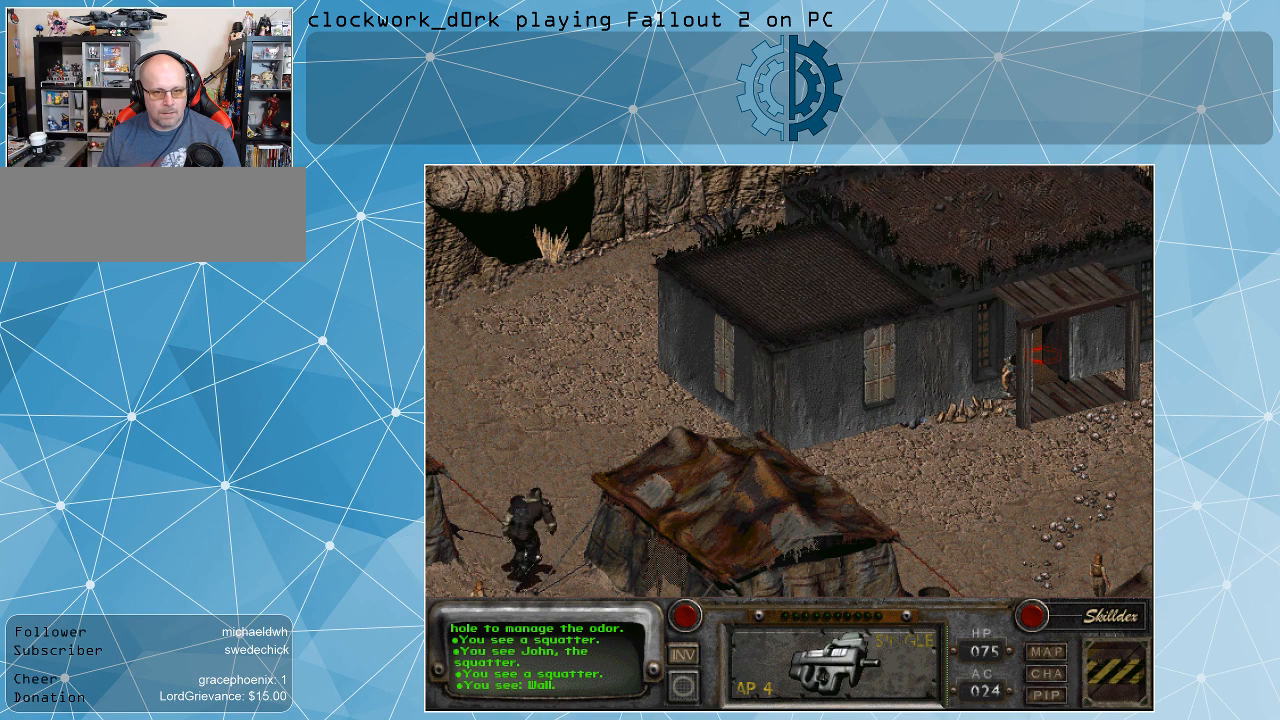
{"keys": [], "mouse": [], "events": []}
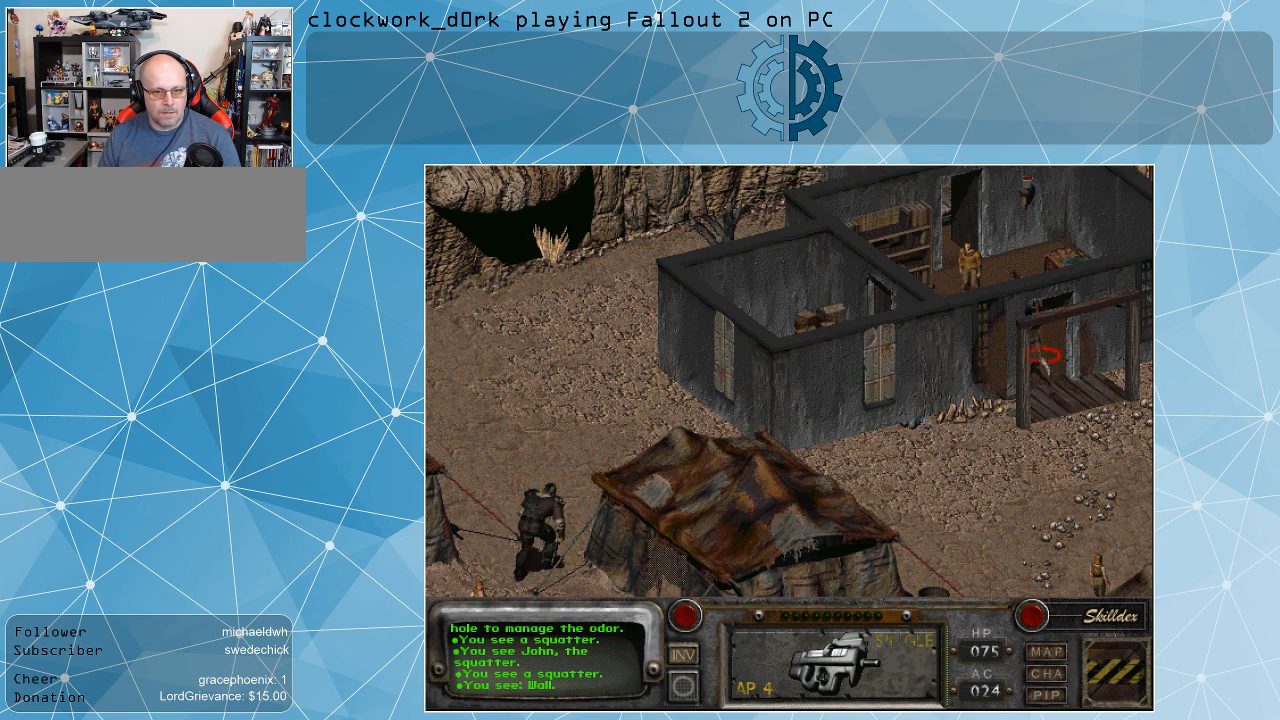
{"keys": [], "mouse": [], "events": [[367, "mouse_right", "down"], [500, "mouse_right", "up"]]}
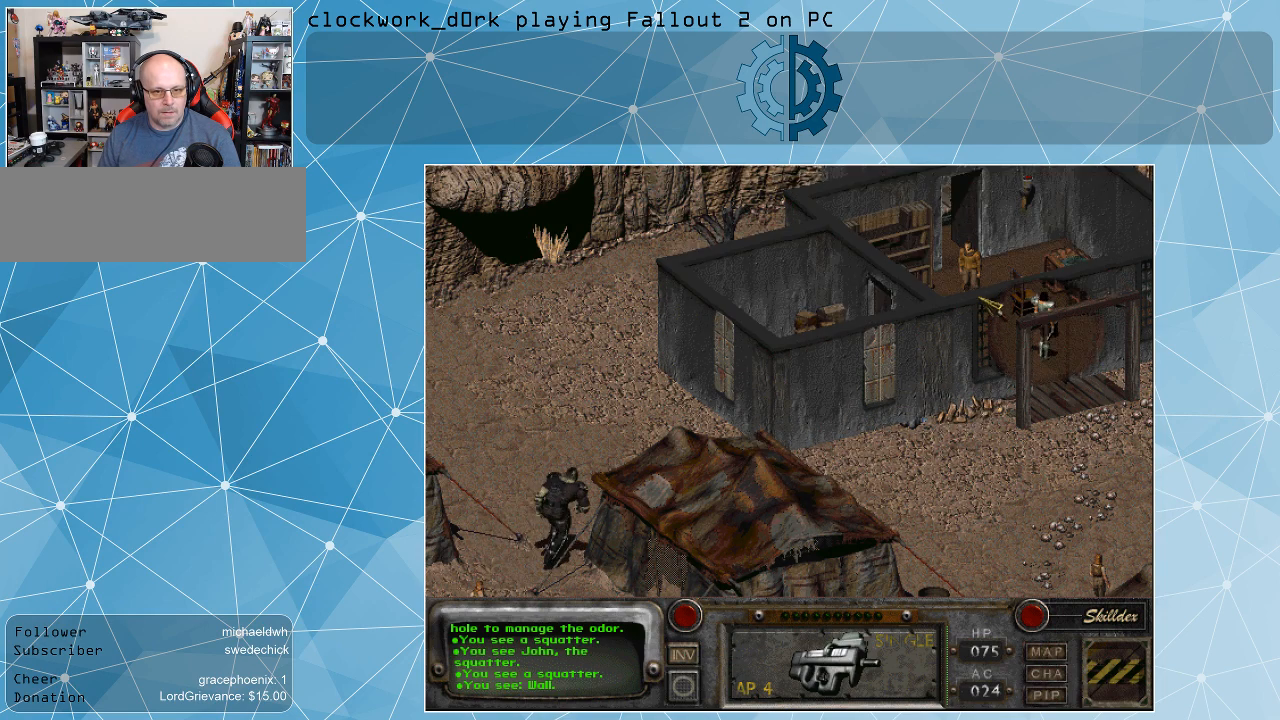
{"keys": [], "mouse": [], "events": []}
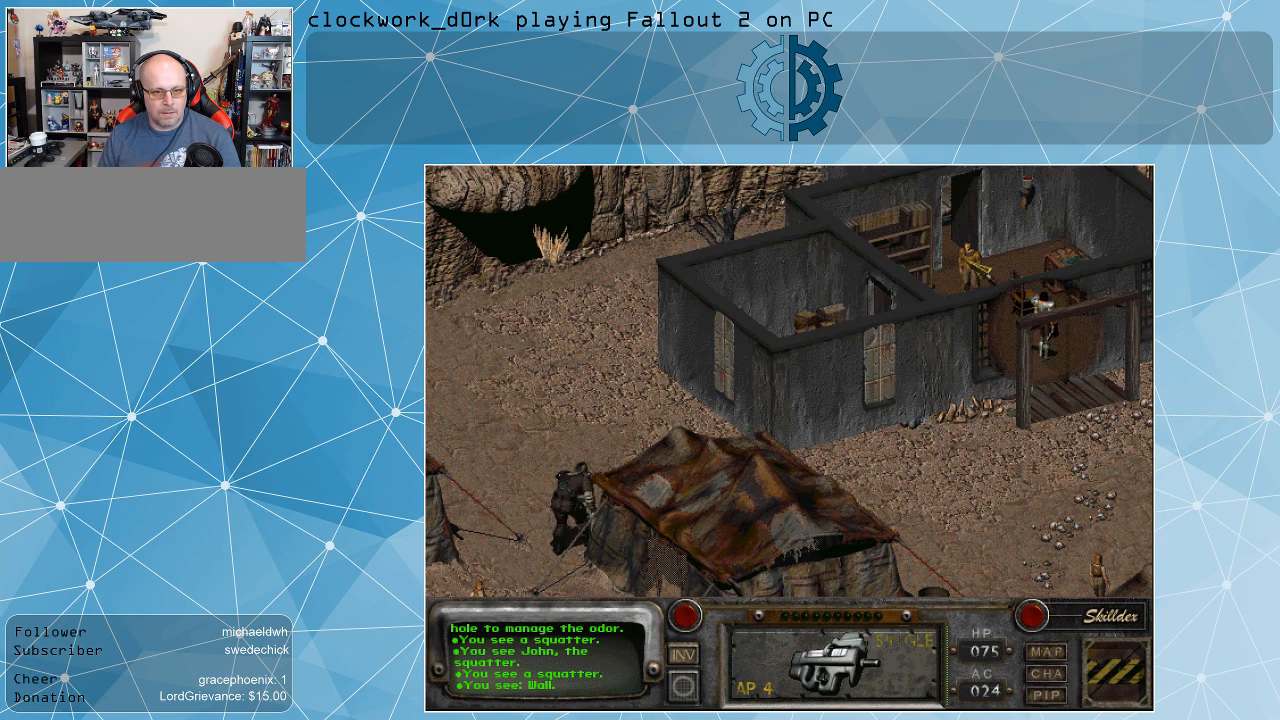
{"keys": [], "mouse": [], "events": [[100, "mouse_left", "down"], [200, "mouse_left", "up"]]}
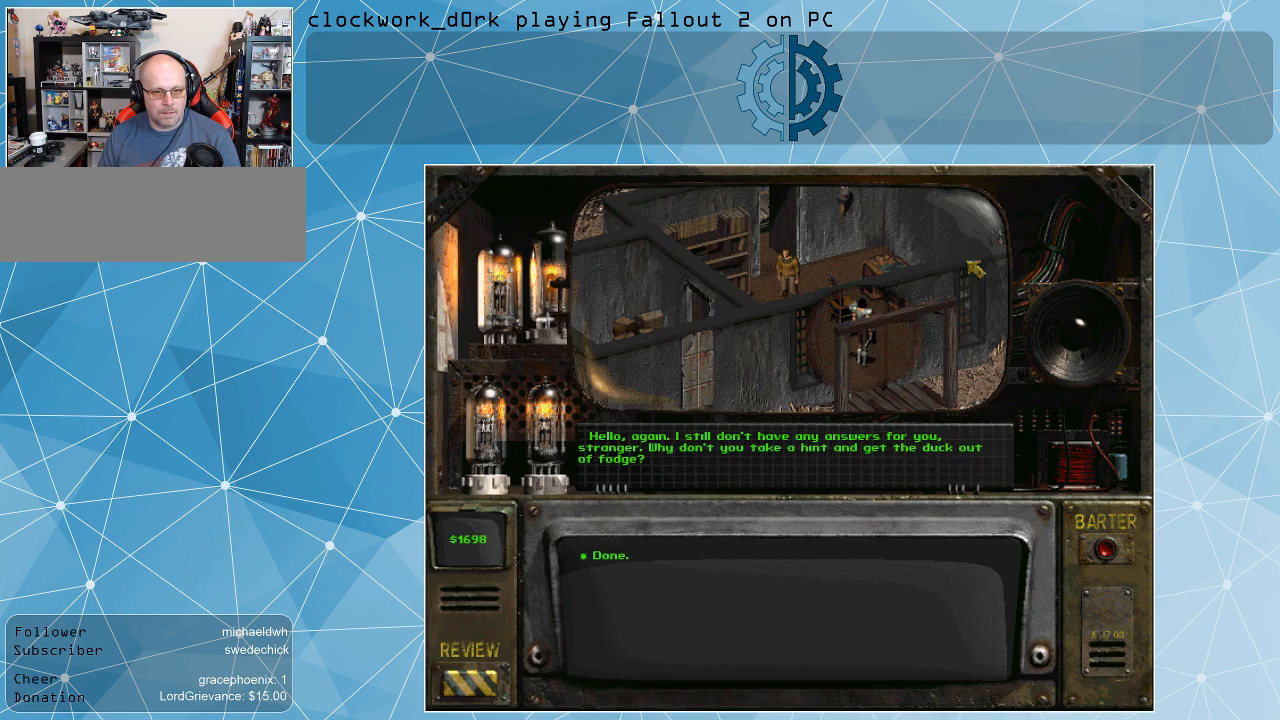
{"keys": [], "mouse": [], "events": []}
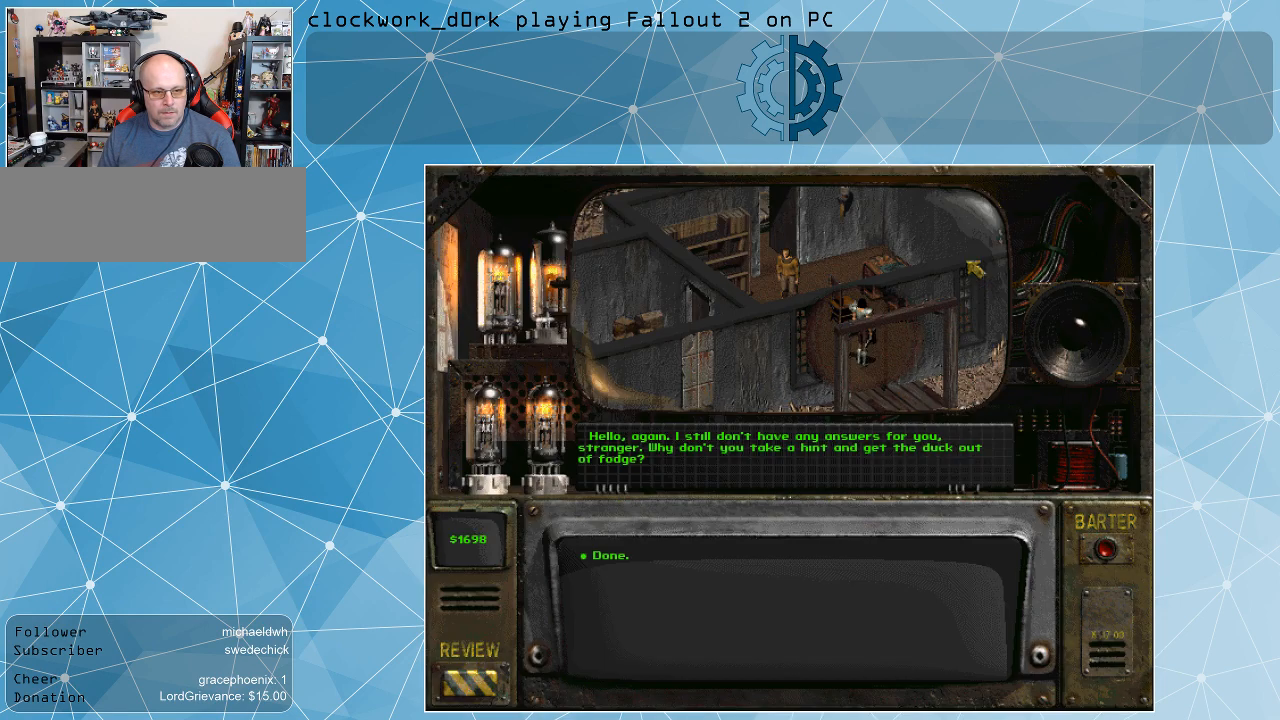
{"keys": [], "mouse": [], "events": []}
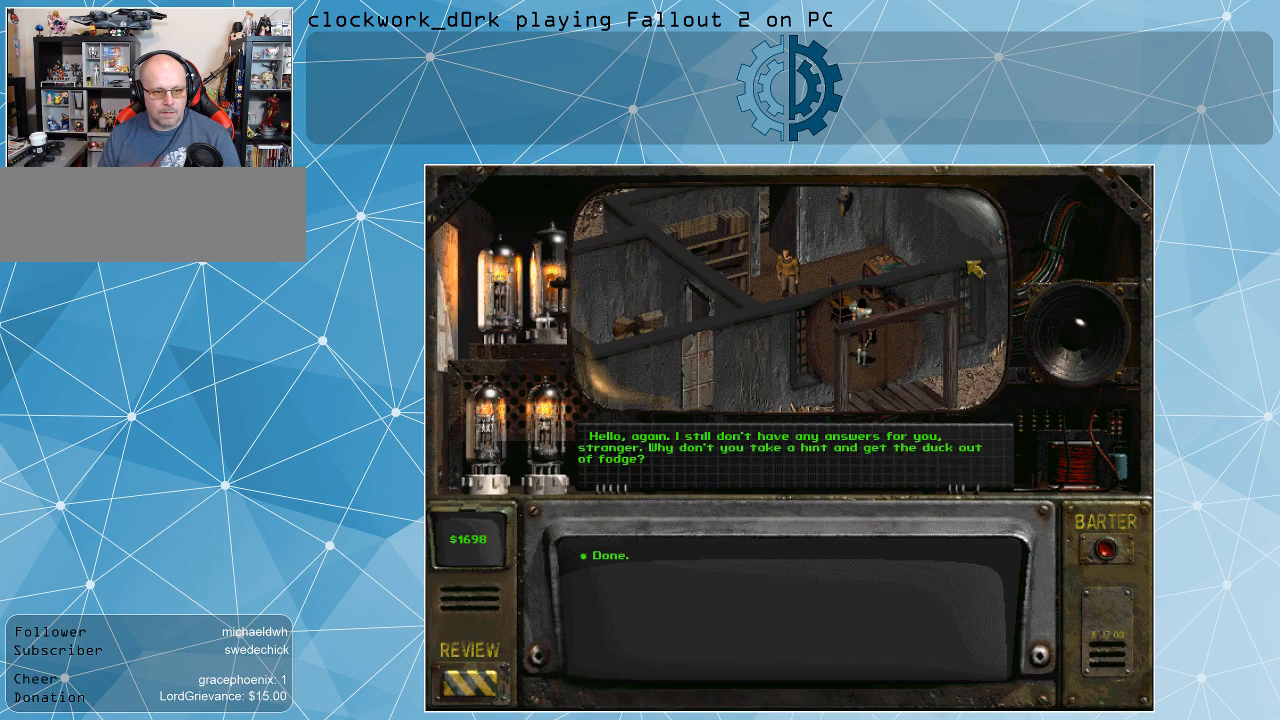
{"keys": [], "mouse": [], "events": []}
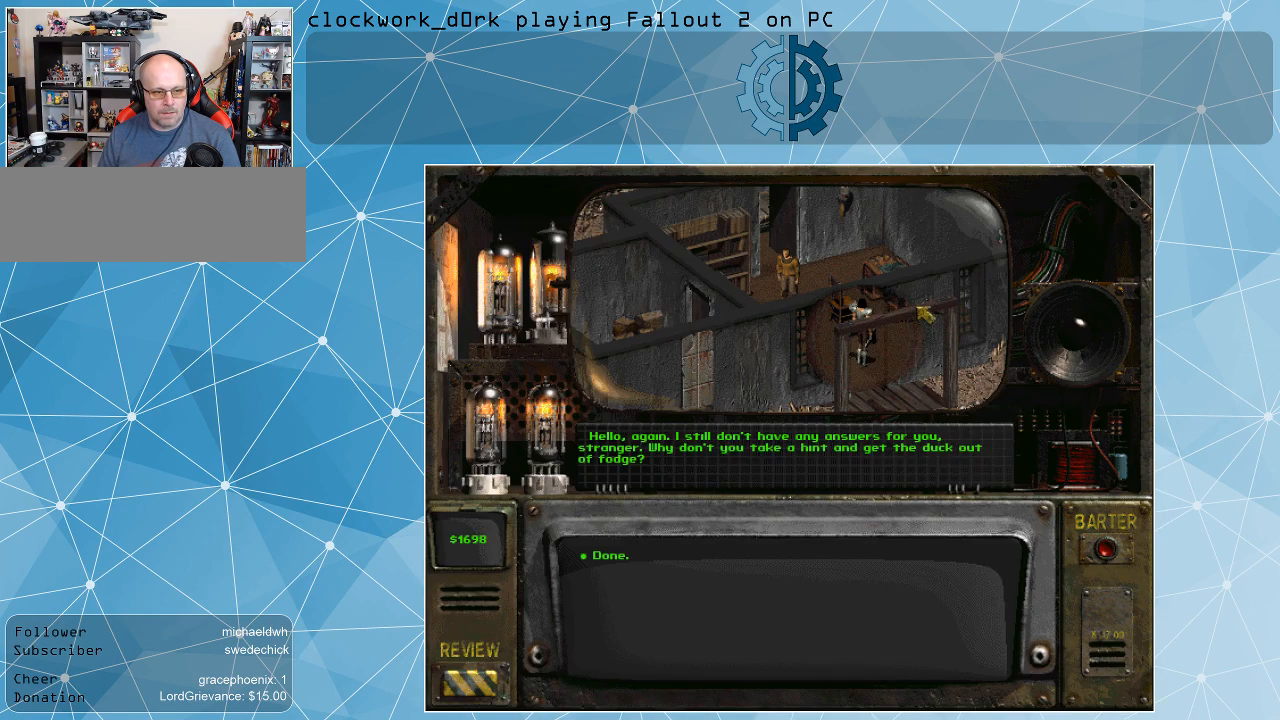
{"keys": [], "mouse": [], "events": []}
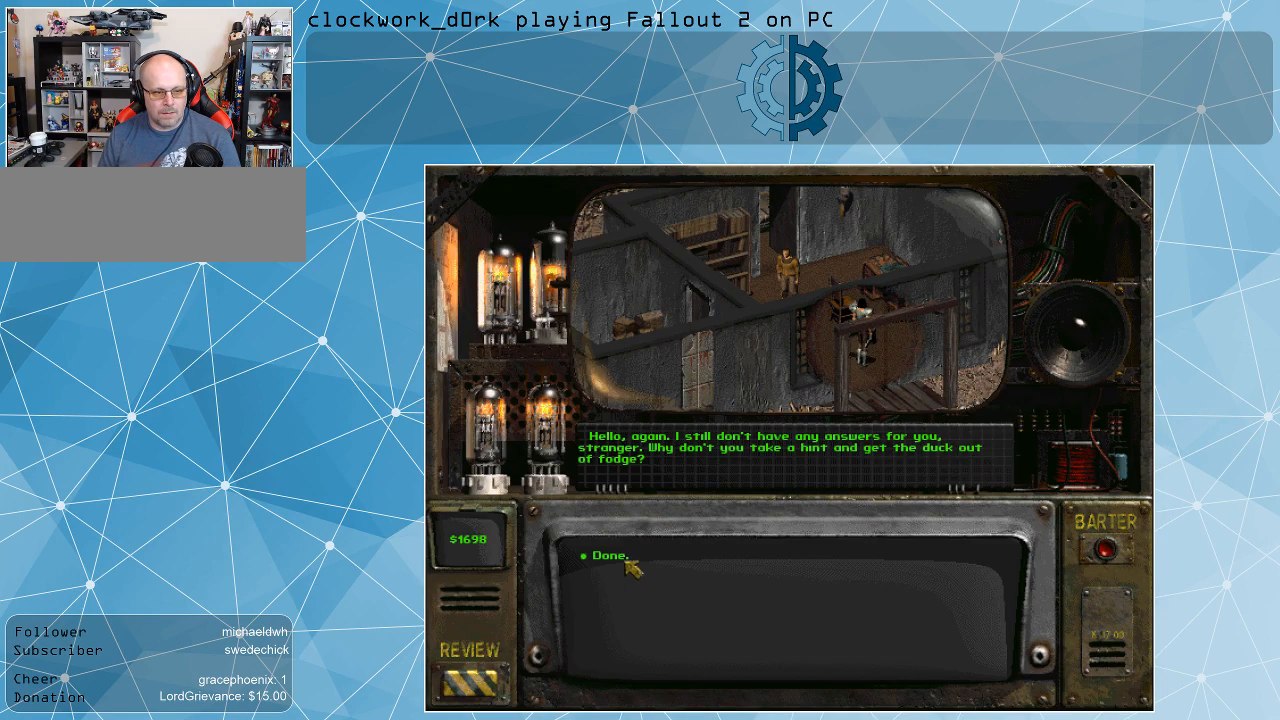
{"keys": [], "mouse": [], "events": []}
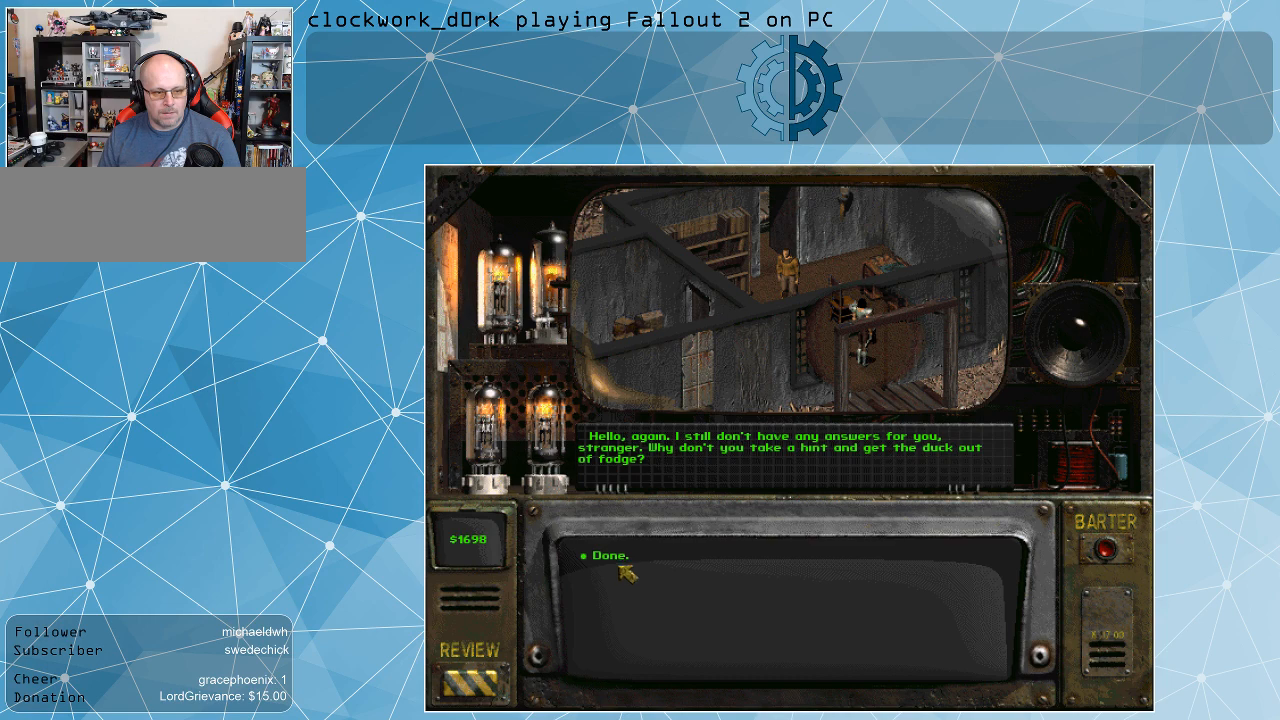
{"keys": [], "mouse": ["left"], "events": [[500, "mouse_left", "down"]]}
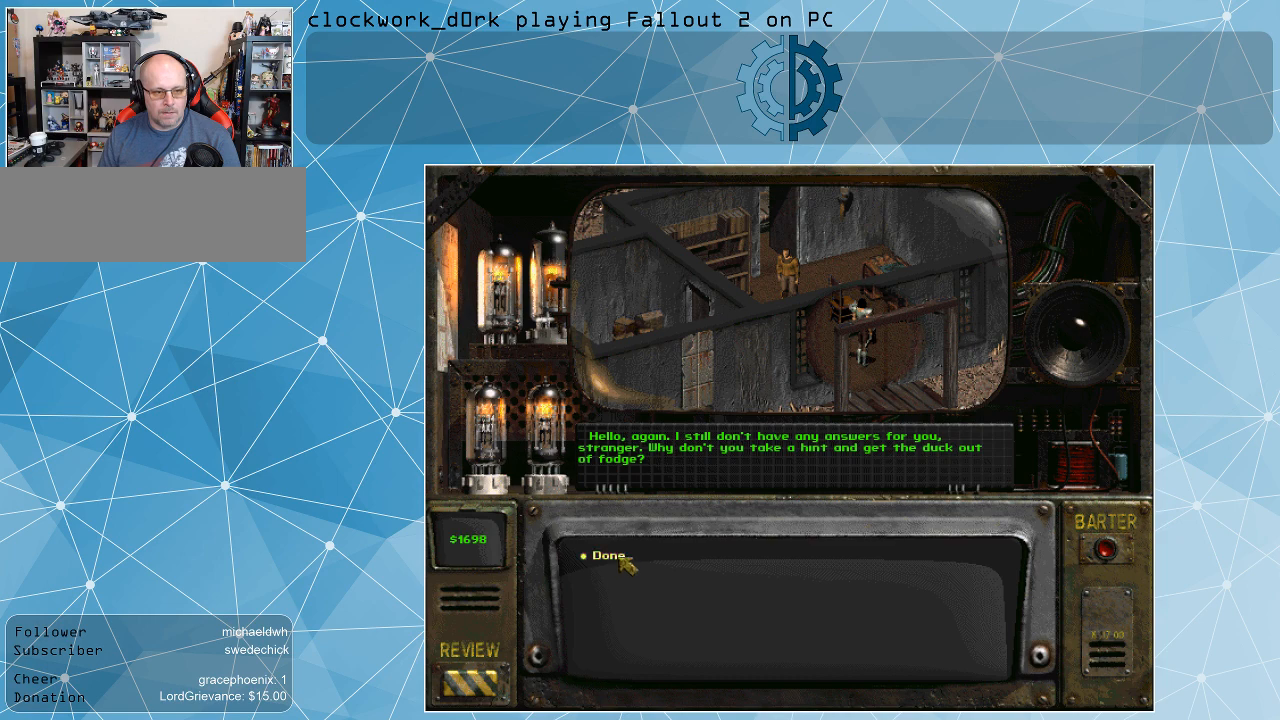
{"keys": [], "mouse": [], "events": [[133, "mouse_left", "up"]]}
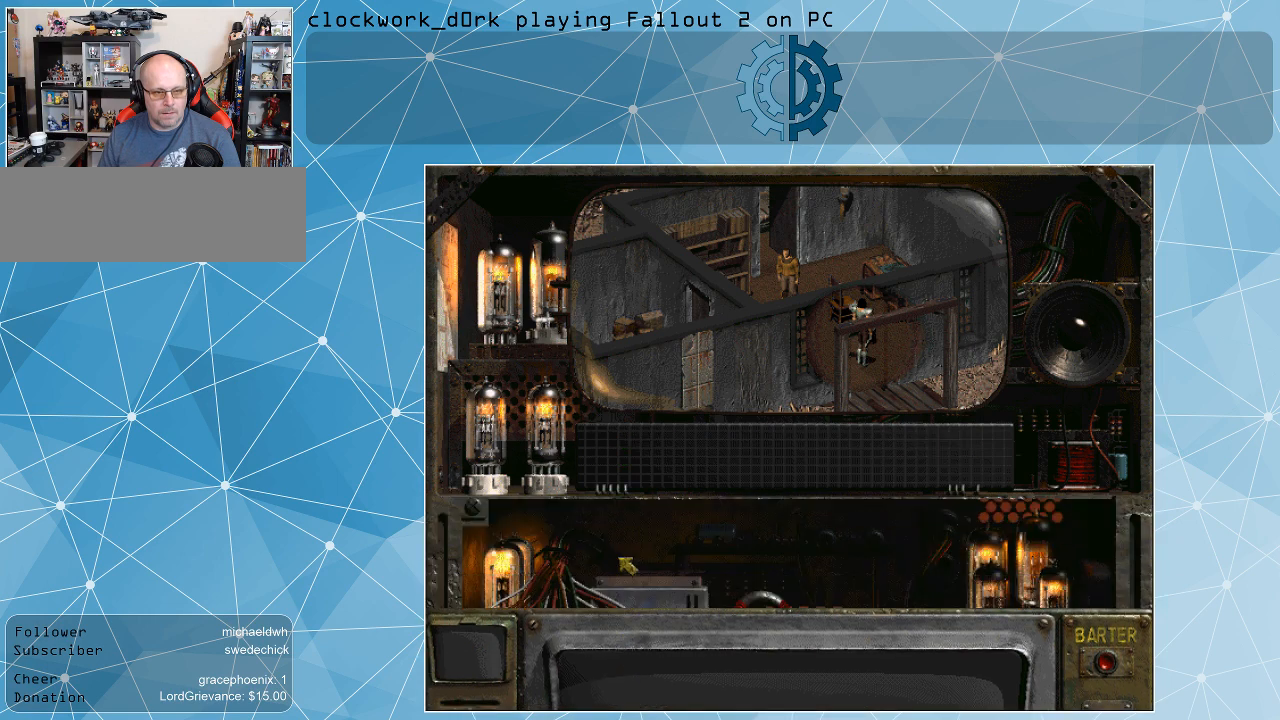
{"keys": [], "mouse": [], "events": []}
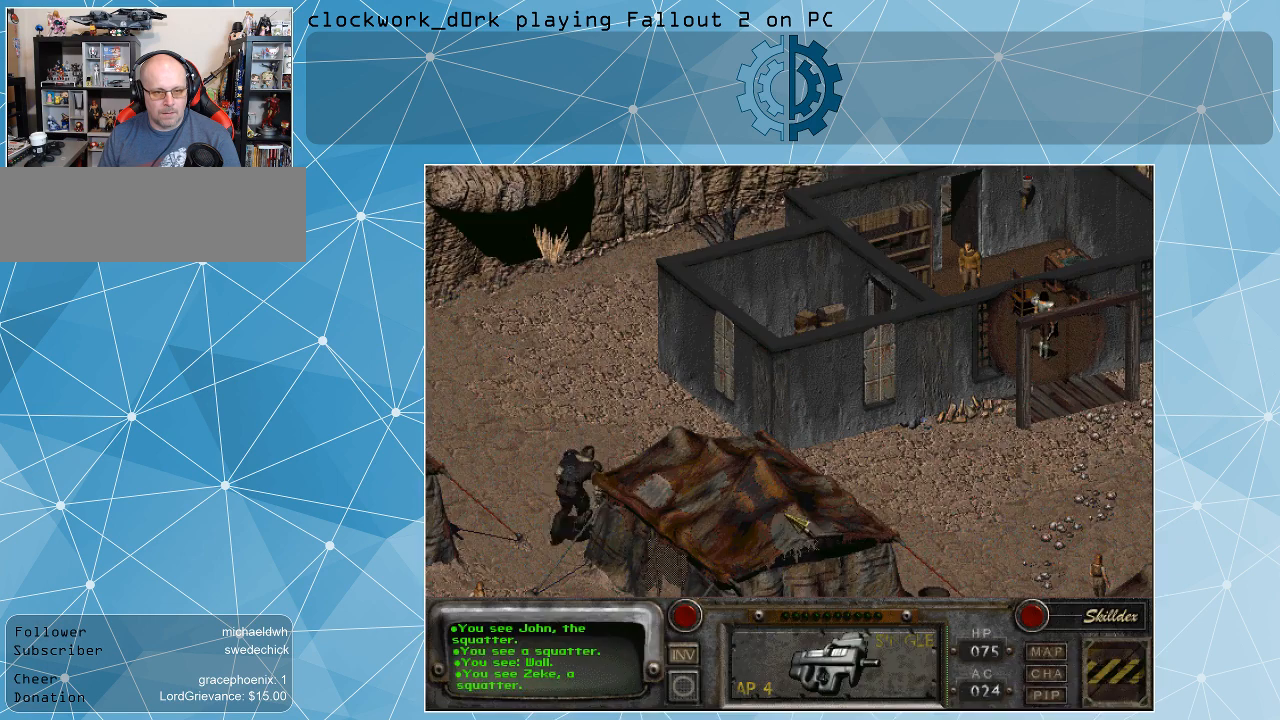
{"keys": [], "mouse": [], "events": []}
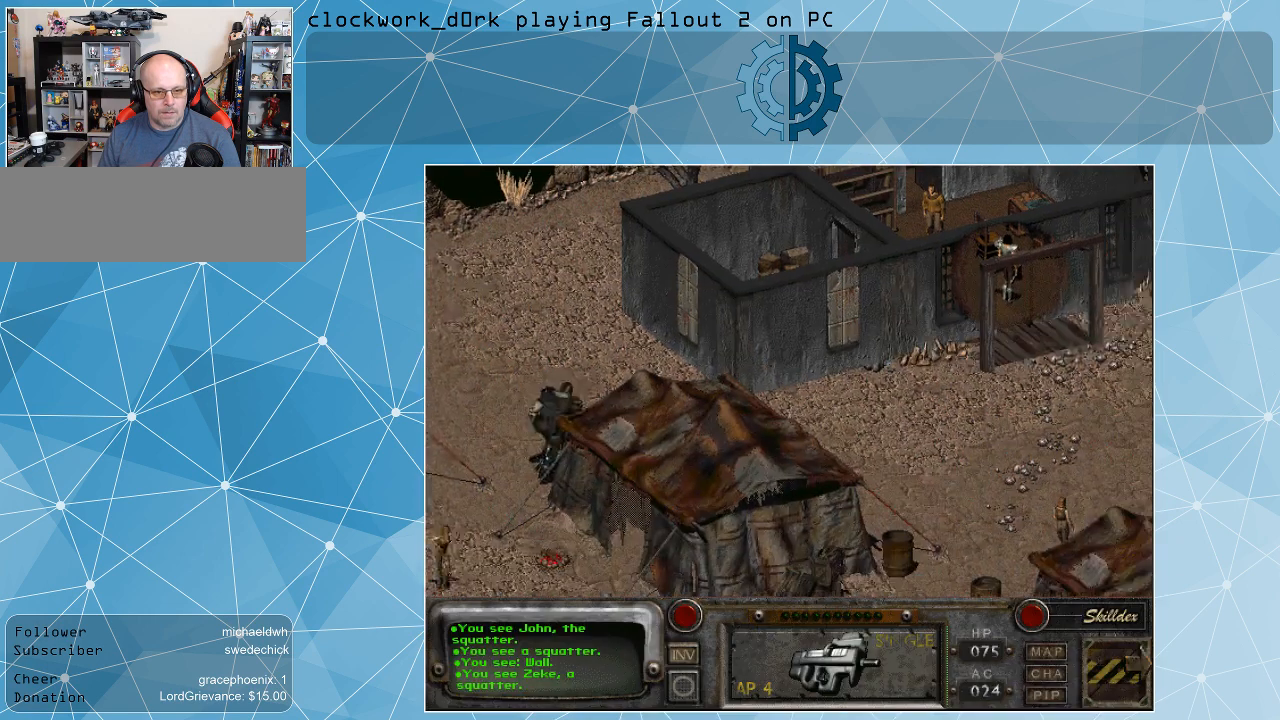
{"keys": [], "mouse": ["right"], "events": [[467, "mouse_right", "down"]]}
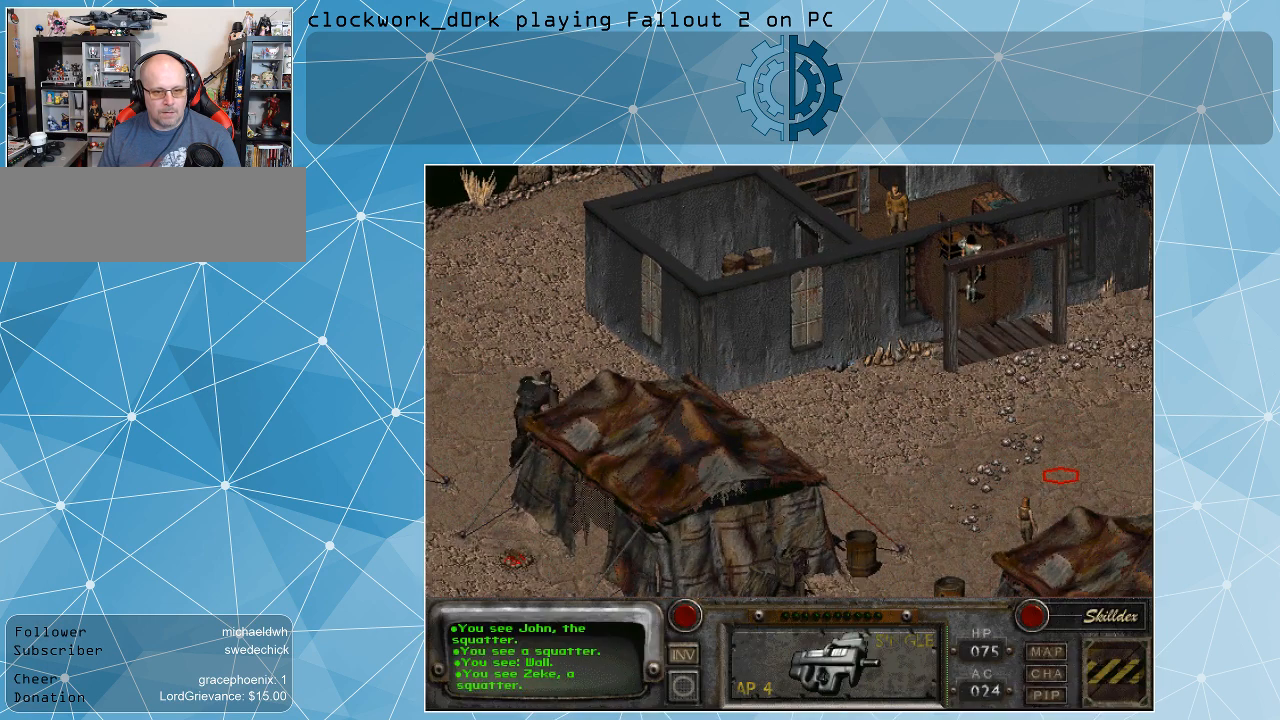
{"keys": [], "mouse": [], "events": [[100, "mouse_right", "up"], [333, "mouse_left", "down"], [467, "mouse_left", "up"]]}
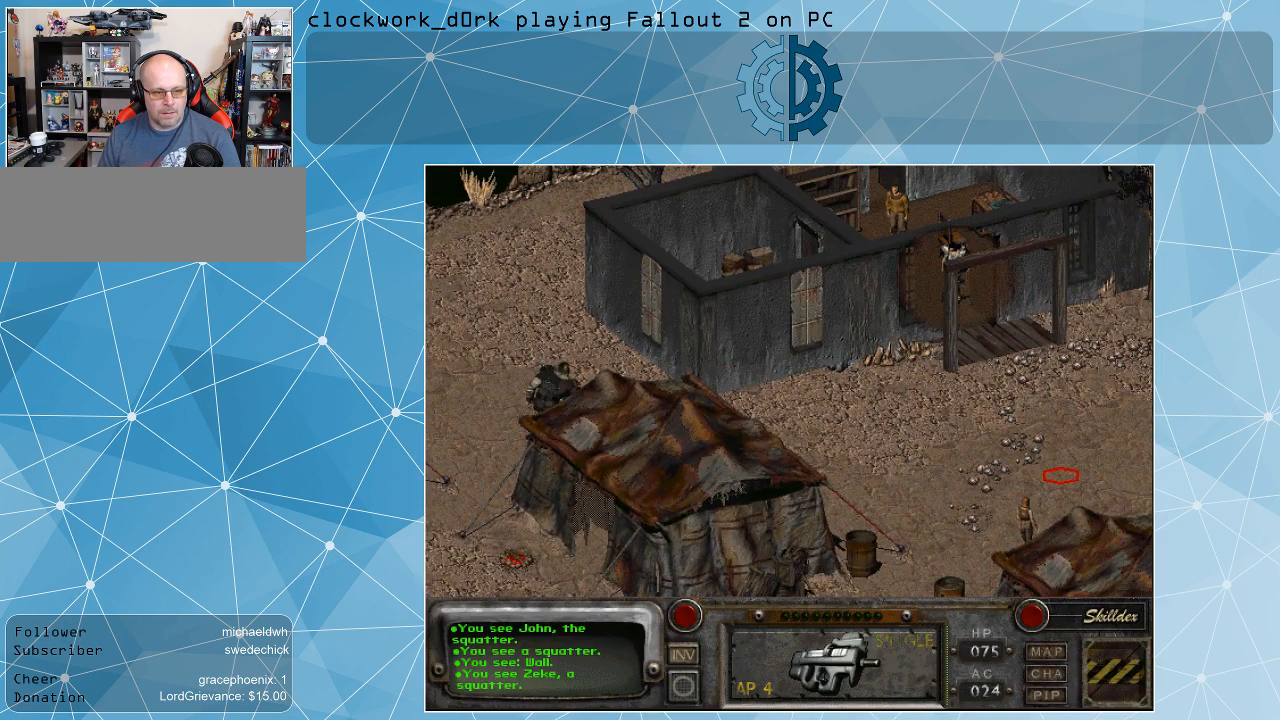
{"keys": [], "mouse": [], "events": []}
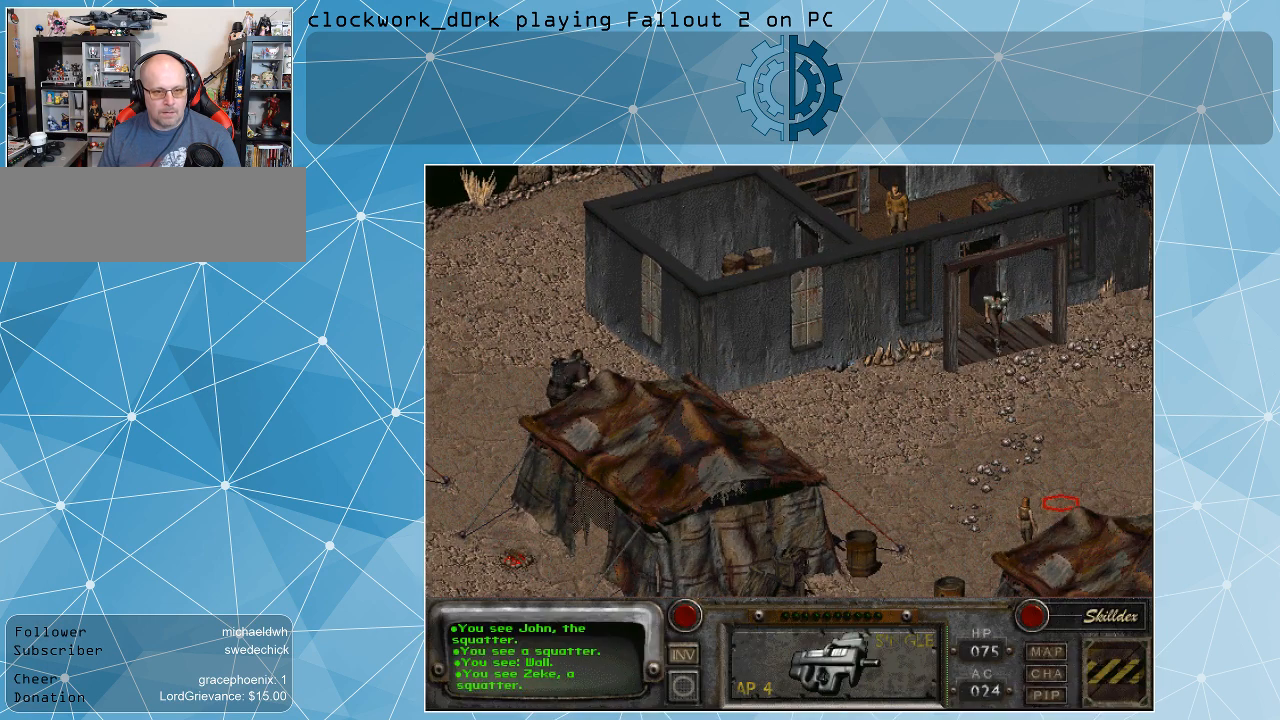
{"keys": [], "mouse": [], "events": []}
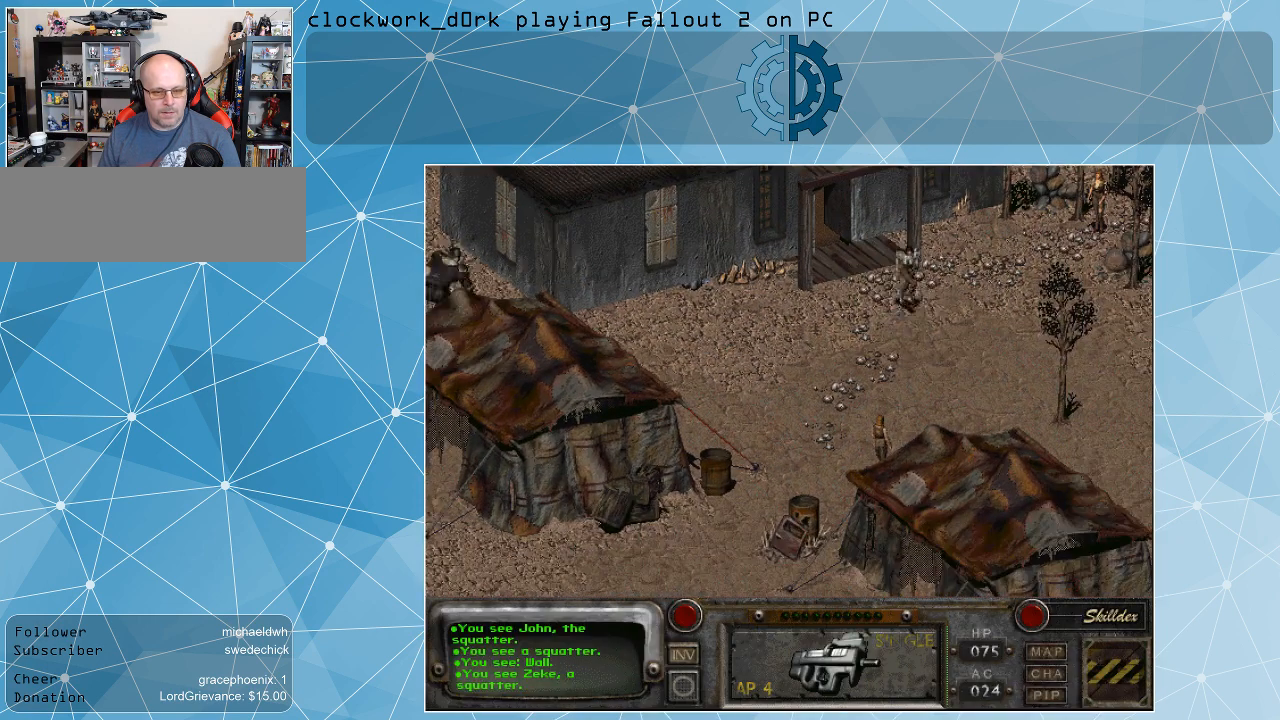
{"keys": [], "mouse": ["right"], "events": [[433, "mouse_right", "down"]]}
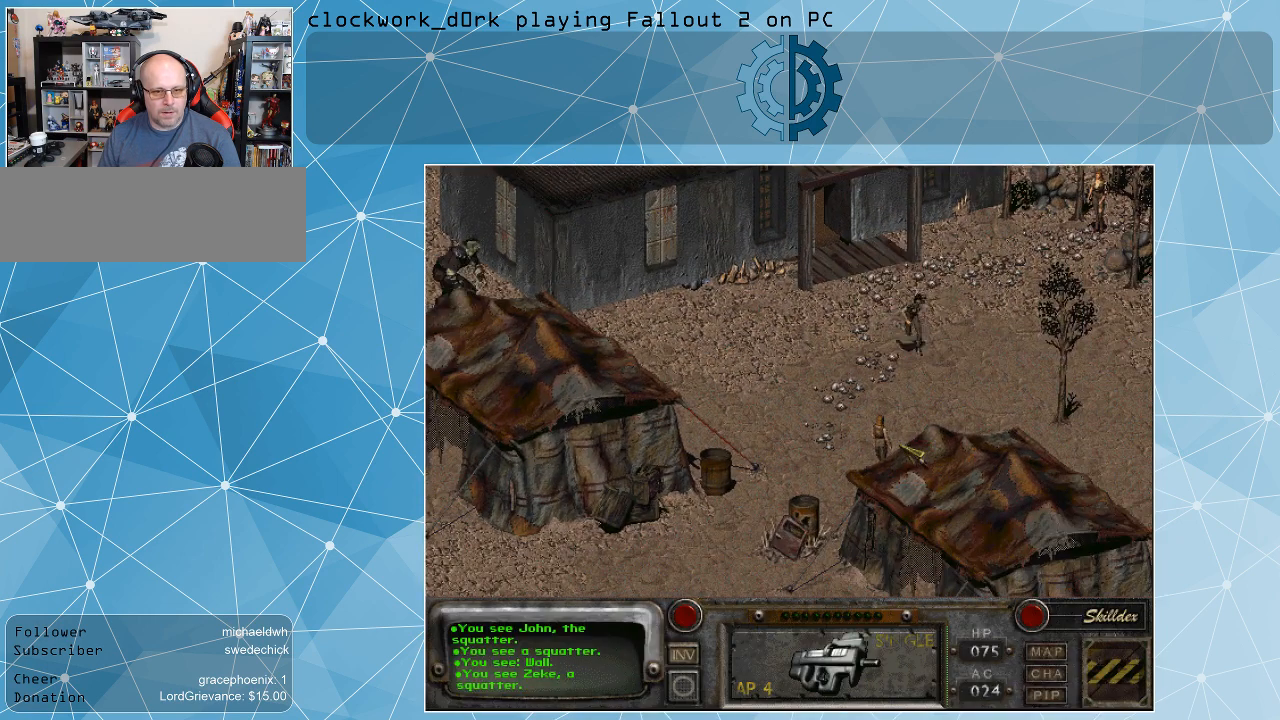
{"keys": [], "mouse": [], "events": [[67, "mouse_right", "up"]]}
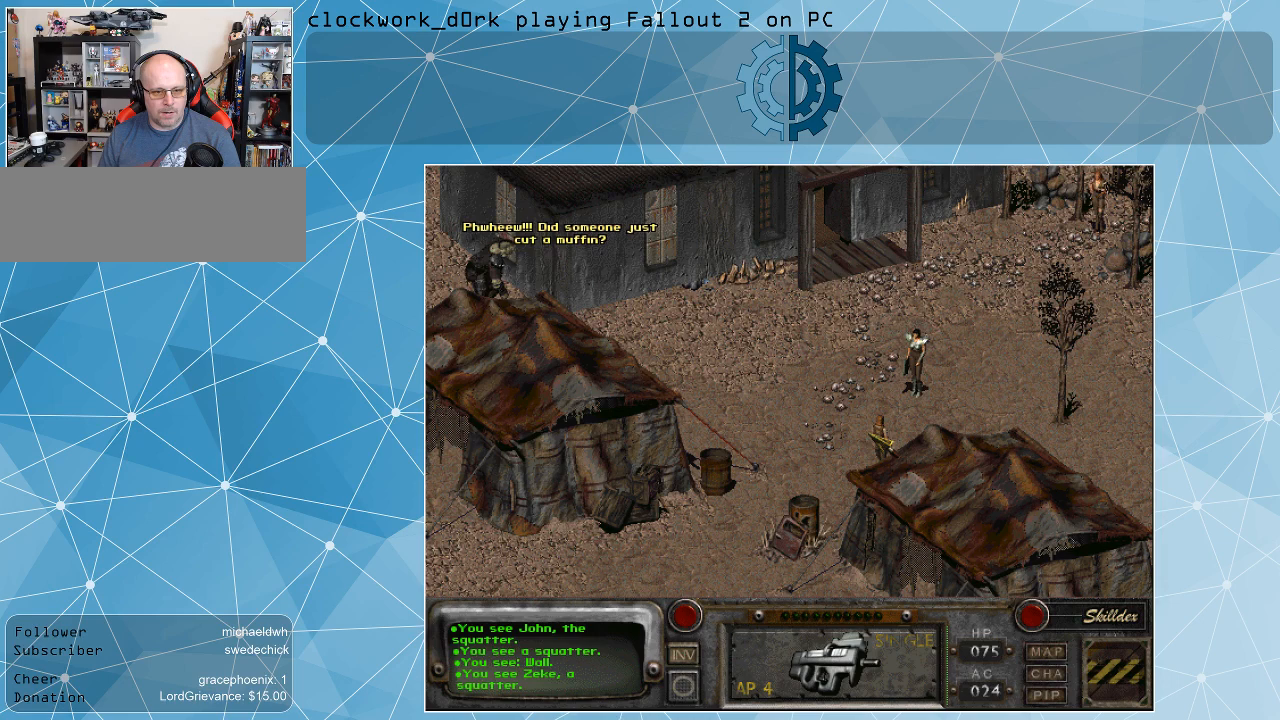
{"keys": [], "mouse": [], "events": []}
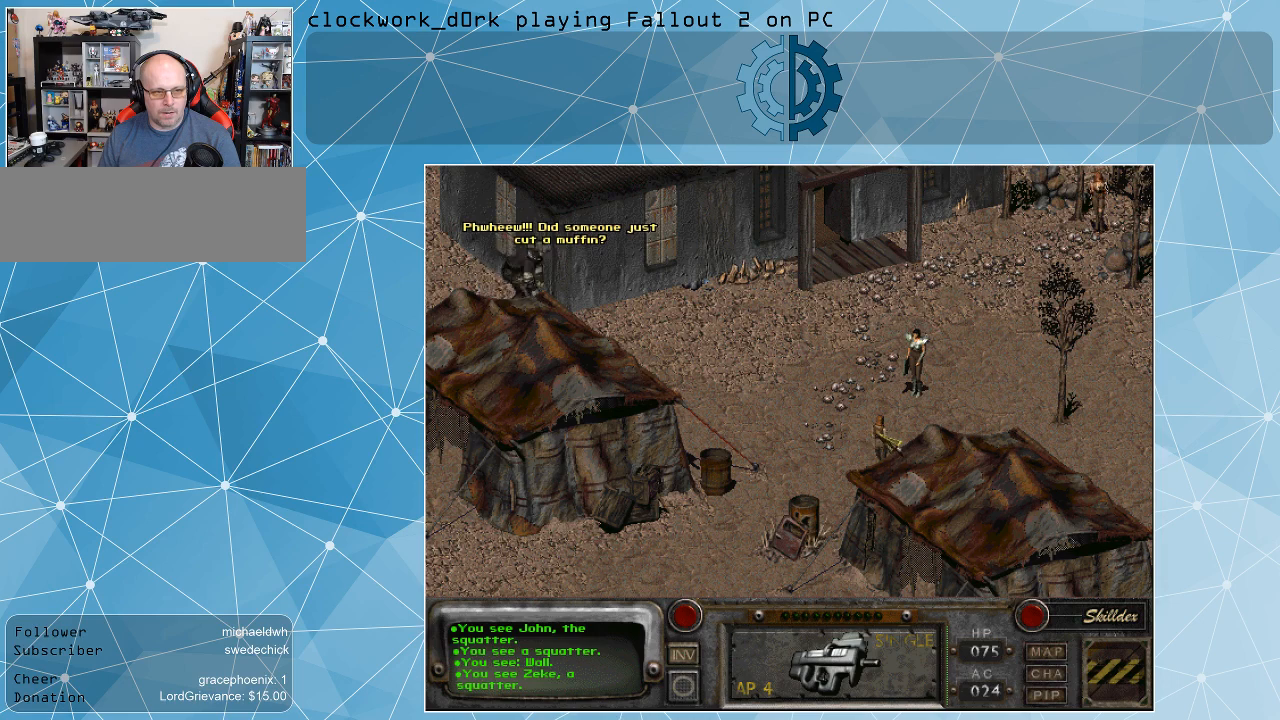
{"keys": [], "mouse": [], "events": [[267, "mouse_left", "down"], [367, "mouse_left", "up"]]}
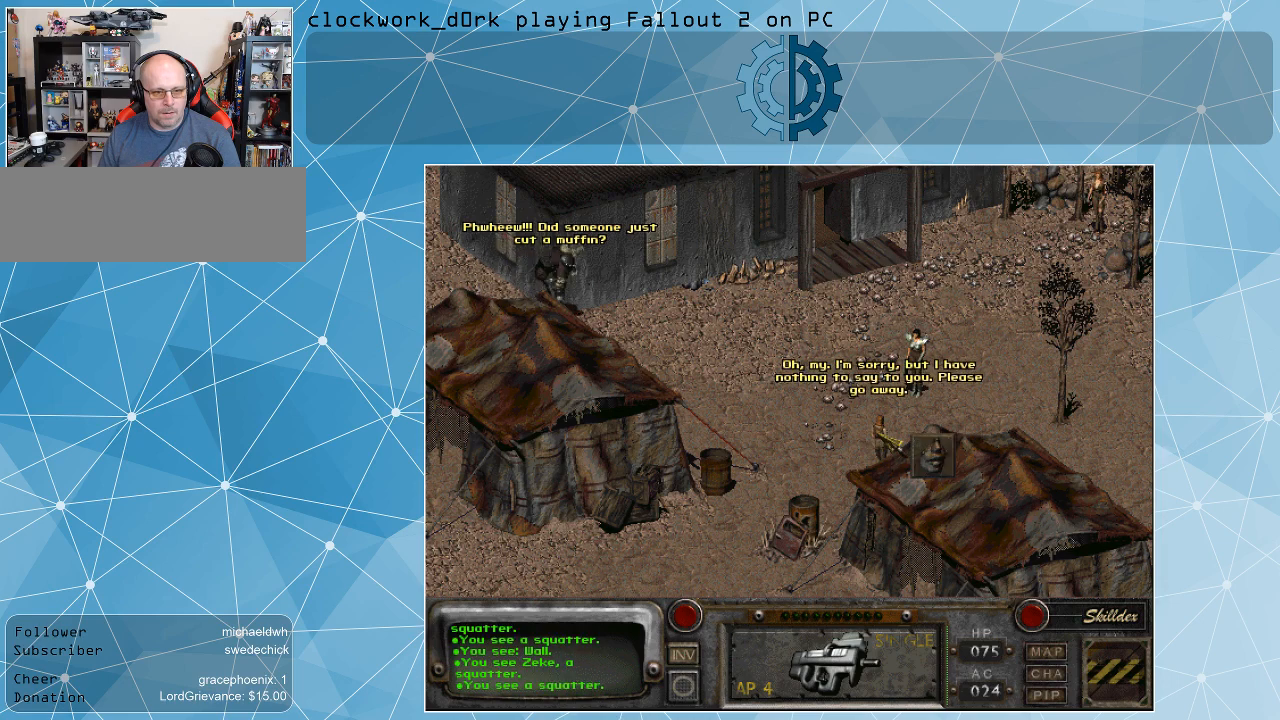
{"keys": [], "mouse": [], "events": []}